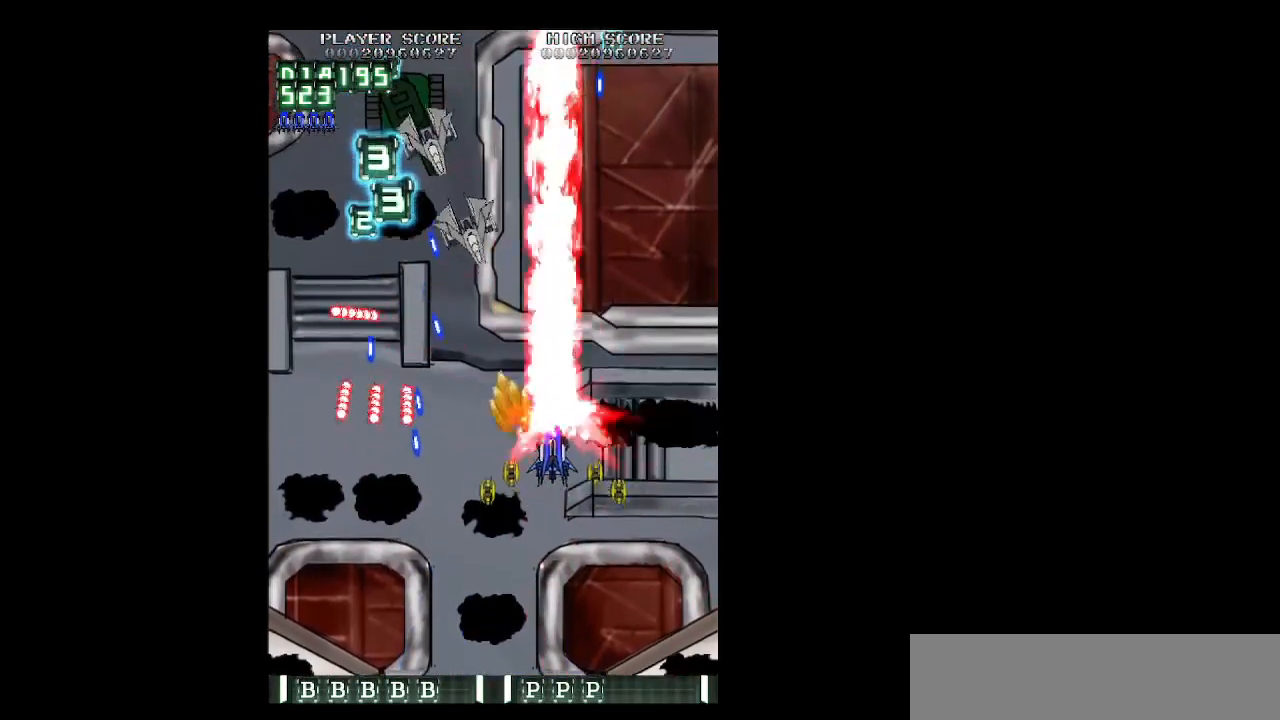
Gameplay with keyboard; each line is a JSON object with the keys held at the frame after it. "events" lists presses ("down") and releases ("up") of "b", "c", "down", "left", "right", "shift", "space", "up", "v", "x" and "z" between this image and that frame as [ms after this image, input, new state], when the widget could be followed in between. No other keys are recorded. Mouse input is not recorded.
{"keys": ["left", "z"], "events": [[100, "left", "up"], [150, "left", "down"], [233, "up", "up"], [283, "left", "up"], [467, "left", "down"]]}
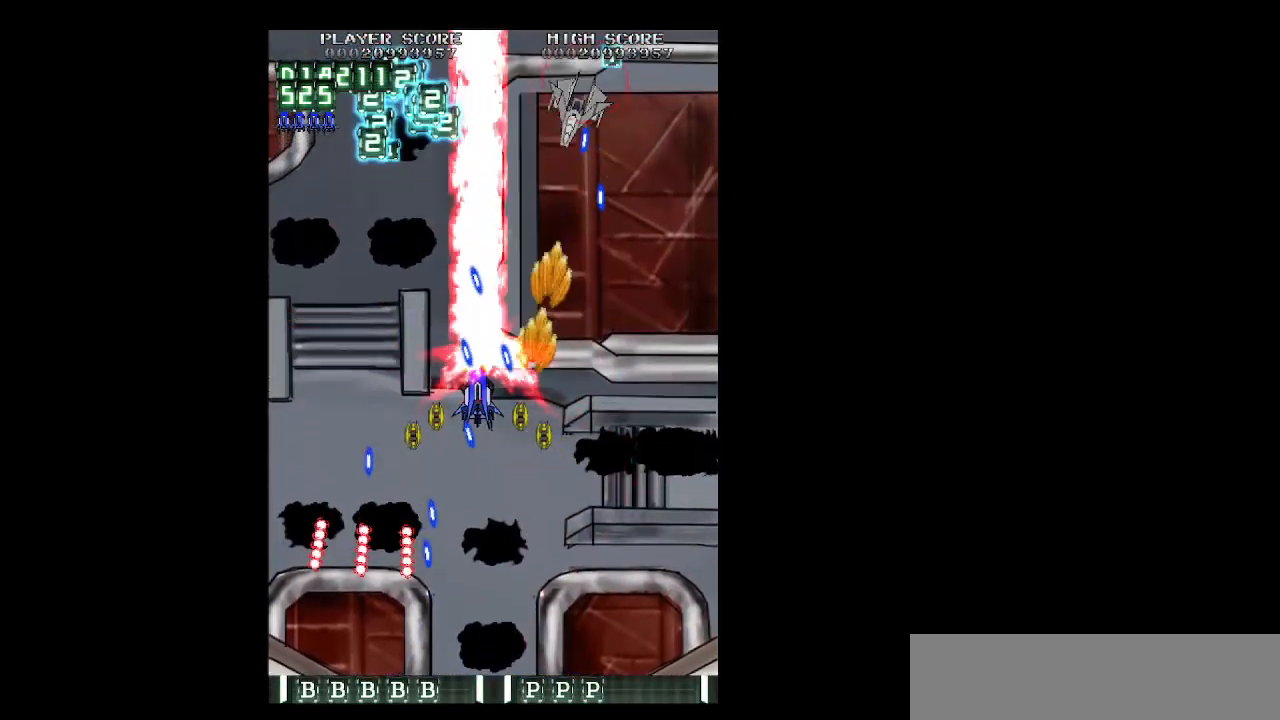
{"keys": ["left", "z"], "events": [[200, "up", "down"], [300, "up", "up"], [400, "up", "down"], [433, "up", "up"]]}
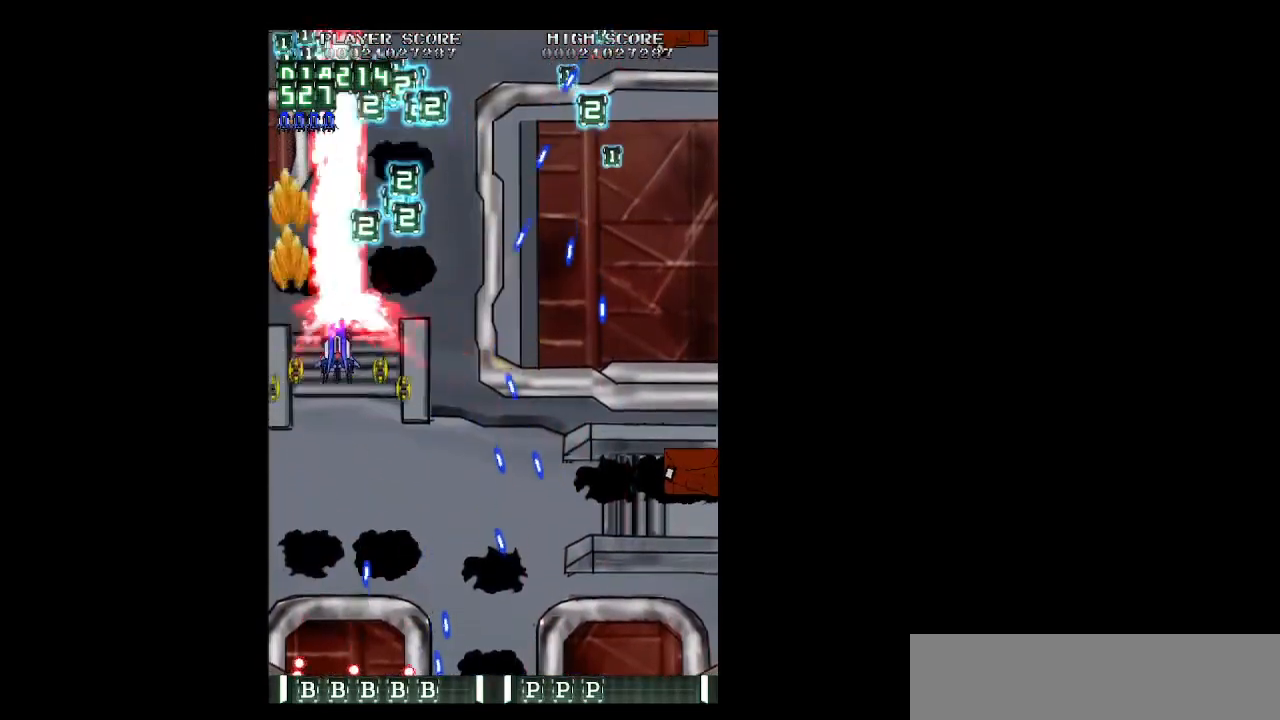
{"keys": ["down", "right", "z"], "events": [[33, "left", "up"], [83, "right", "down"], [183, "down", "down"], [217, "down", "up"], [317, "down", "down"], [417, "down", "up"], [500, "down", "down"]]}
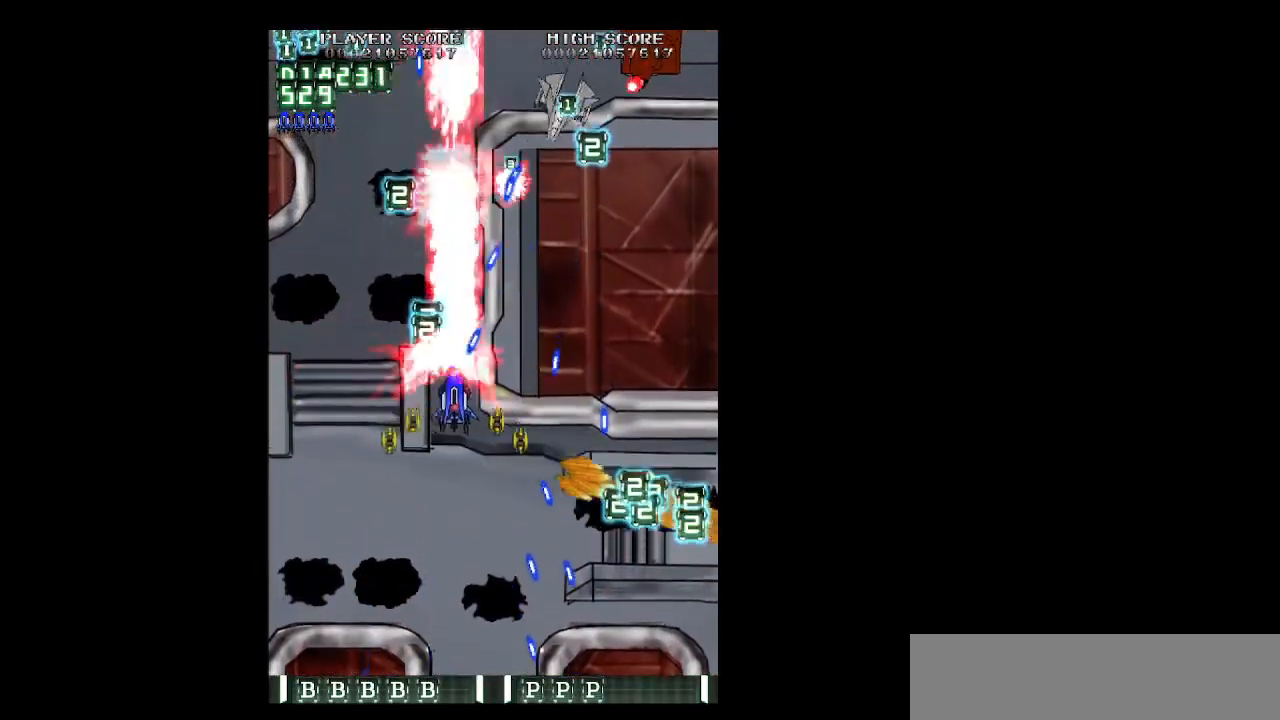
{"keys": ["right", "z"], "events": [[50, "down", "up"], [150, "up", "down"], [467, "up", "up"]]}
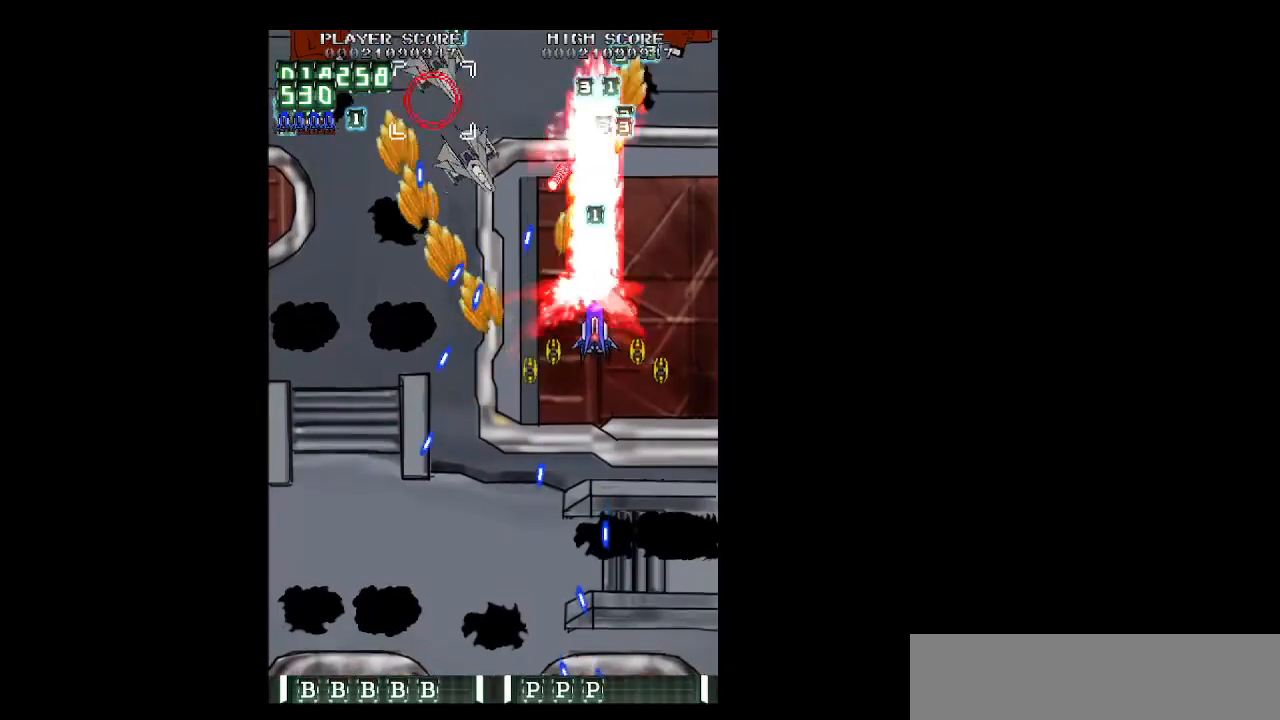
{"keys": ["down", "left", "z"], "events": [[17, "up", "down"], [167, "up", "up"], [250, "down", "down"], [300, "right", "up"], [350, "left", "down"]]}
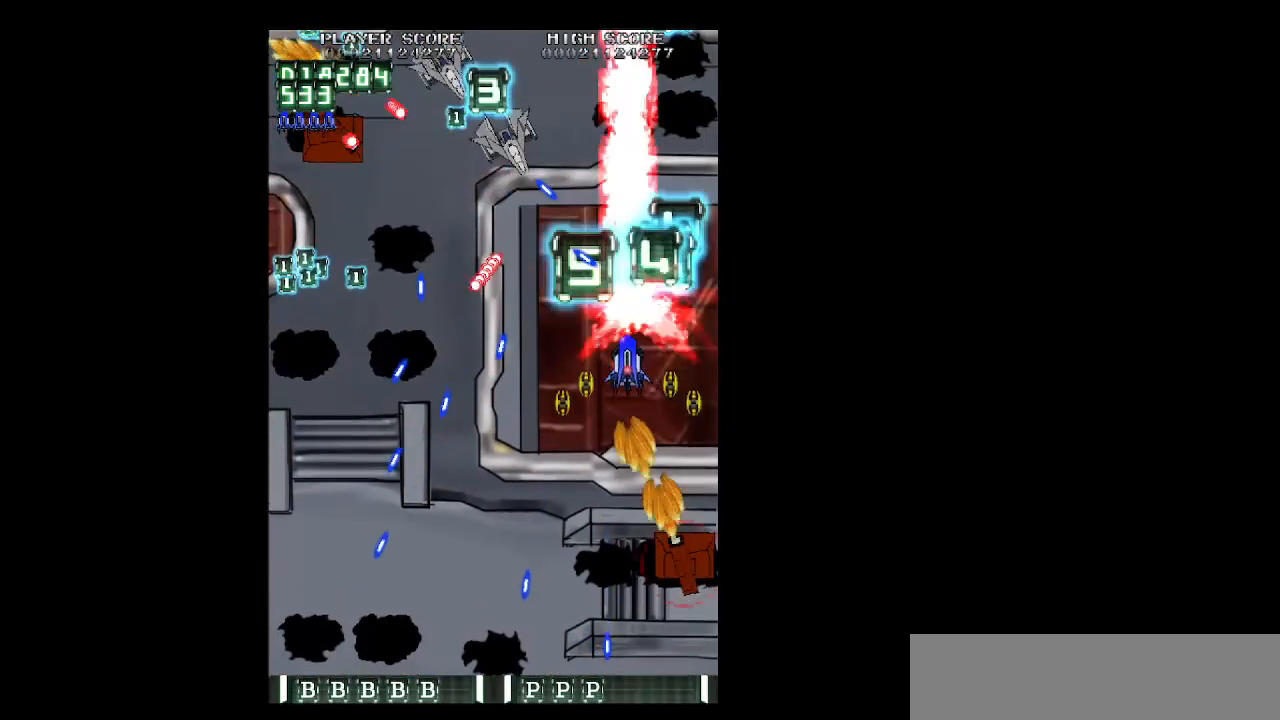
{"keys": ["left", "z"], "events": [[83, "down", "up"], [133, "left", "up"], [217, "left", "down"], [267, "up", "down"], [450, "up", "up"]]}
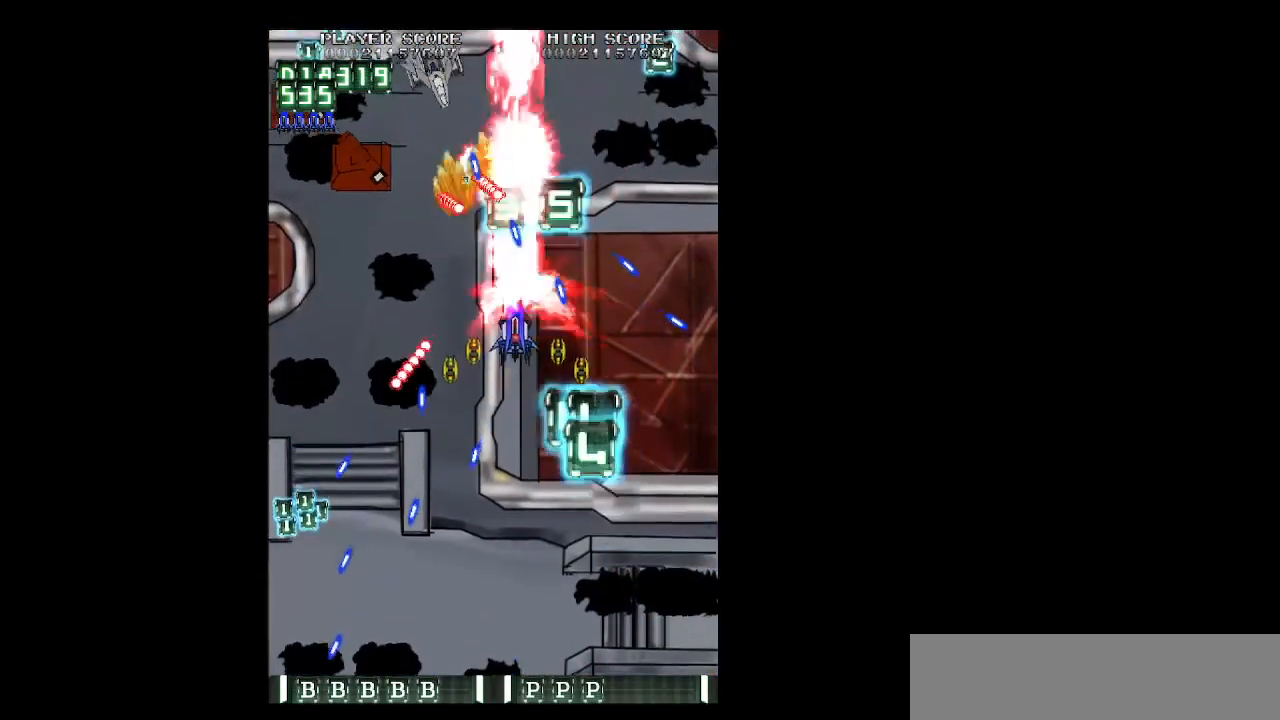
{"keys": ["left", "z"], "events": [[150, "up", "down"], [183, "up", "up"]]}
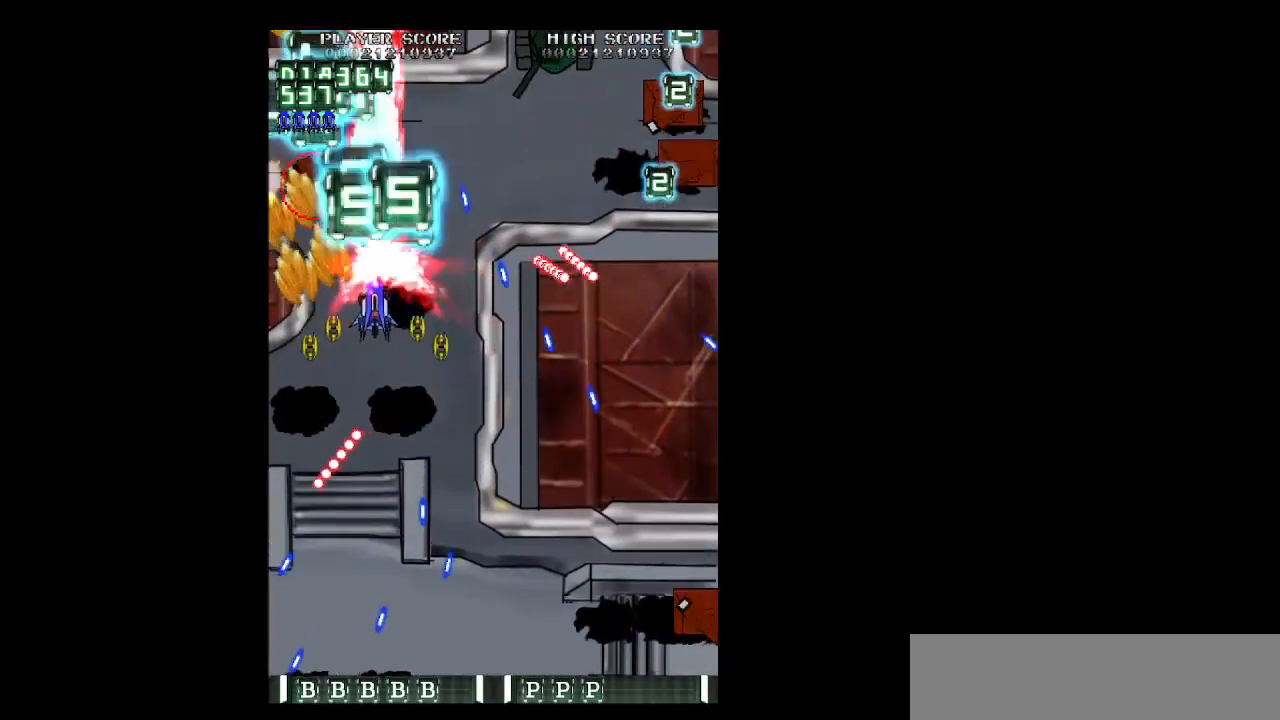
{"keys": ["right", "up", "z"], "events": [[117, "down", "down"], [200, "right", "down"], [250, "left", "up"], [300, "down", "up"], [433, "up", "down"]]}
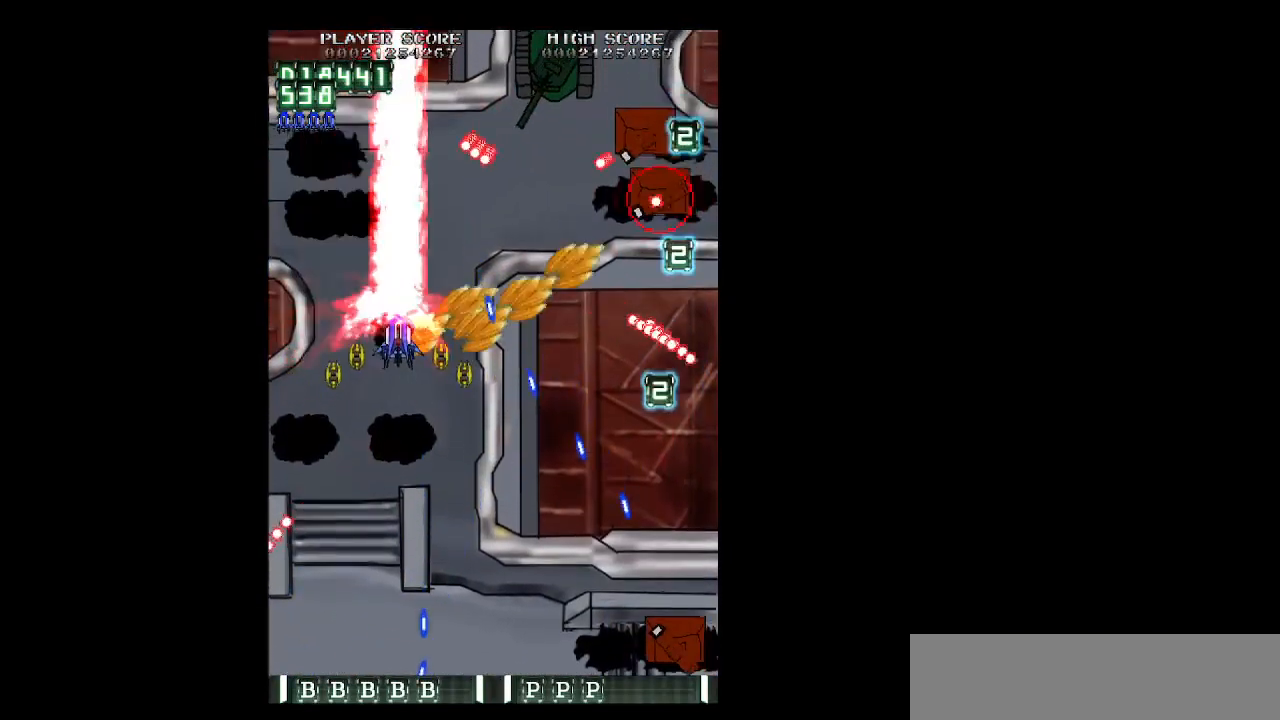
{"keys": ["right", "z"], "events": [[83, "up", "up"], [267, "down", "down"], [317, "down", "up"]]}
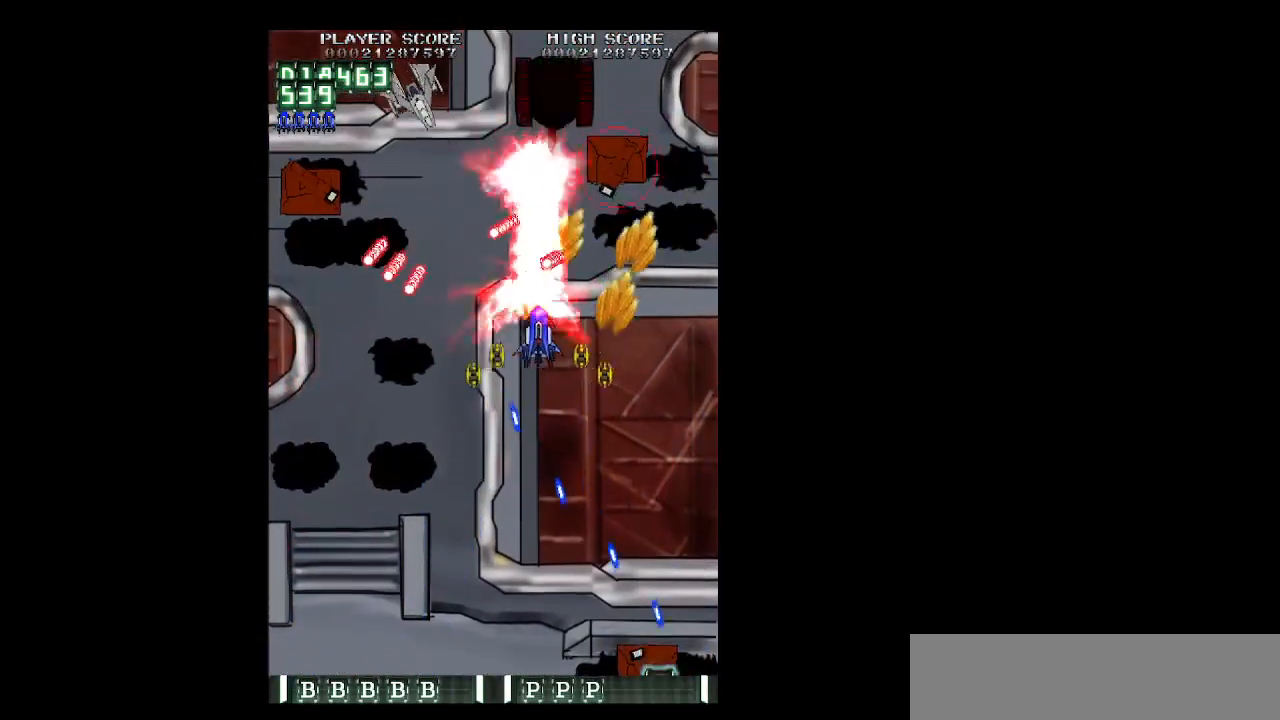
{"keys": ["left", "z"], "events": [[333, "down", "down"], [383, "left", "down"], [383, "right", "up"], [417, "down", "up"]]}
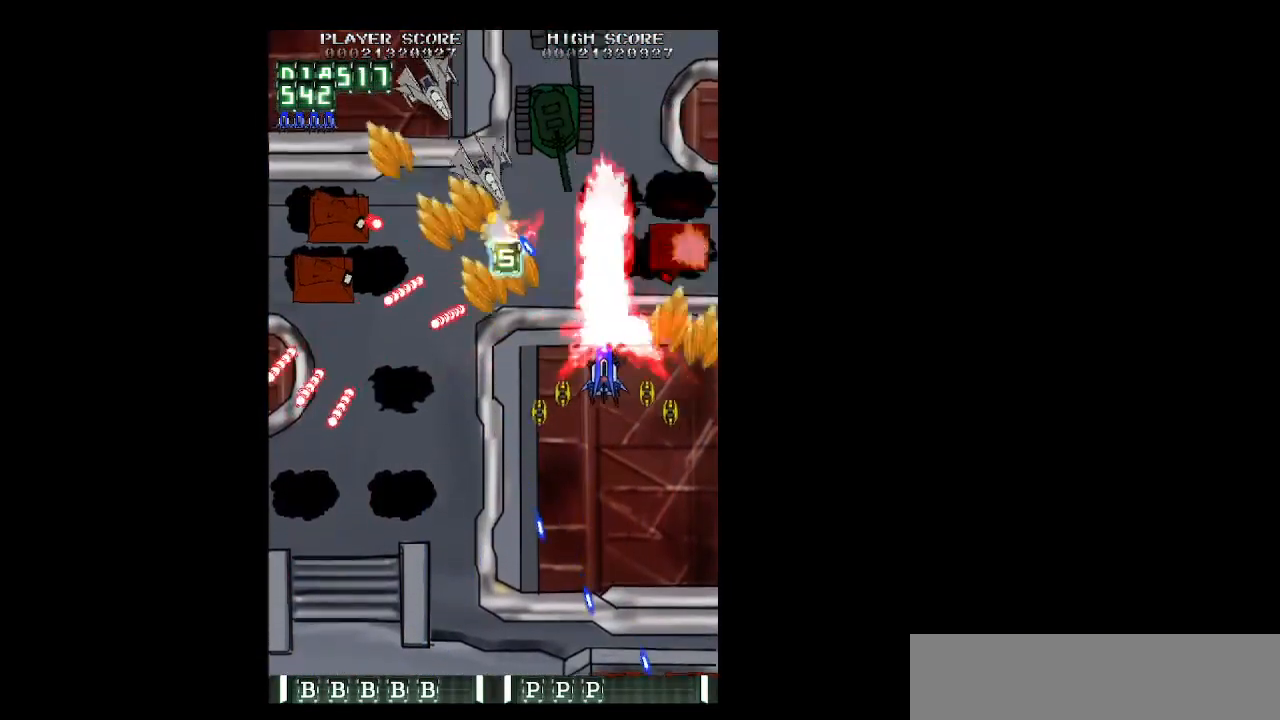
{"keys": ["left", "z"], "events": [[200, "up", "down"], [300, "up", "up"]]}
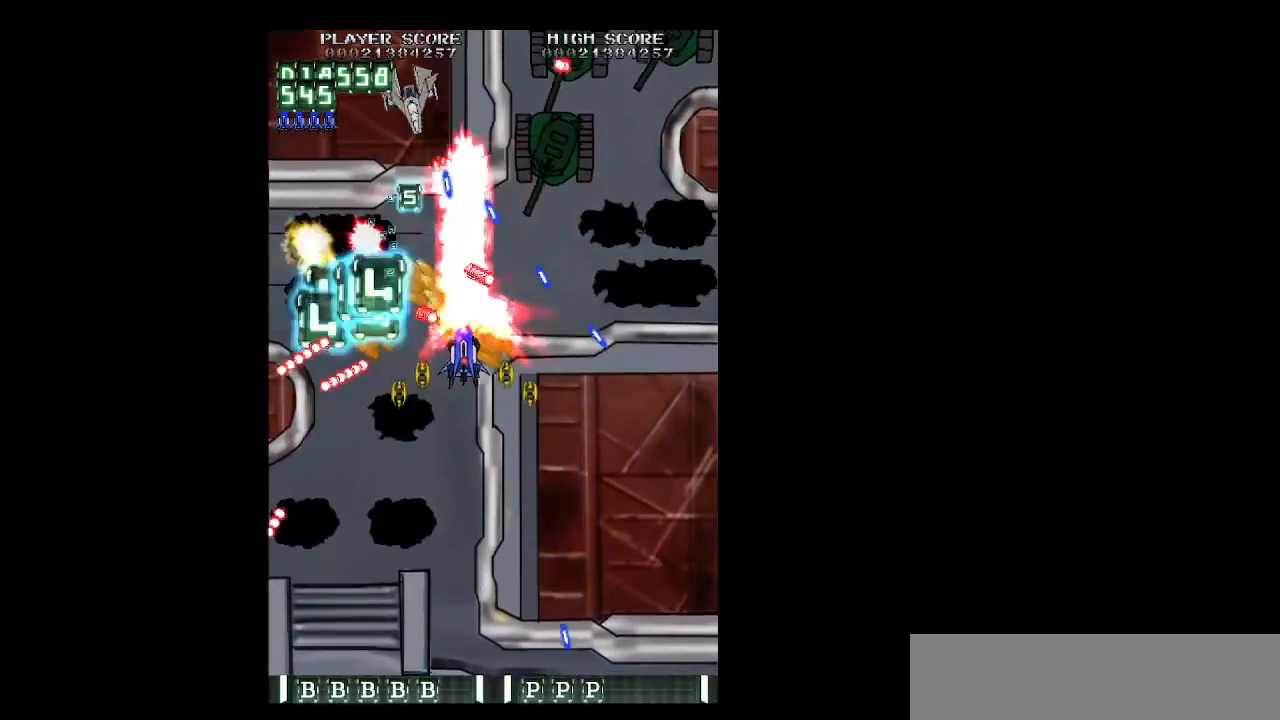
{"keys": ["down", "left", "right", "z"], "events": [[133, "down", "down"], [167, "down", "up"], [400, "down", "down"], [450, "right", "down"]]}
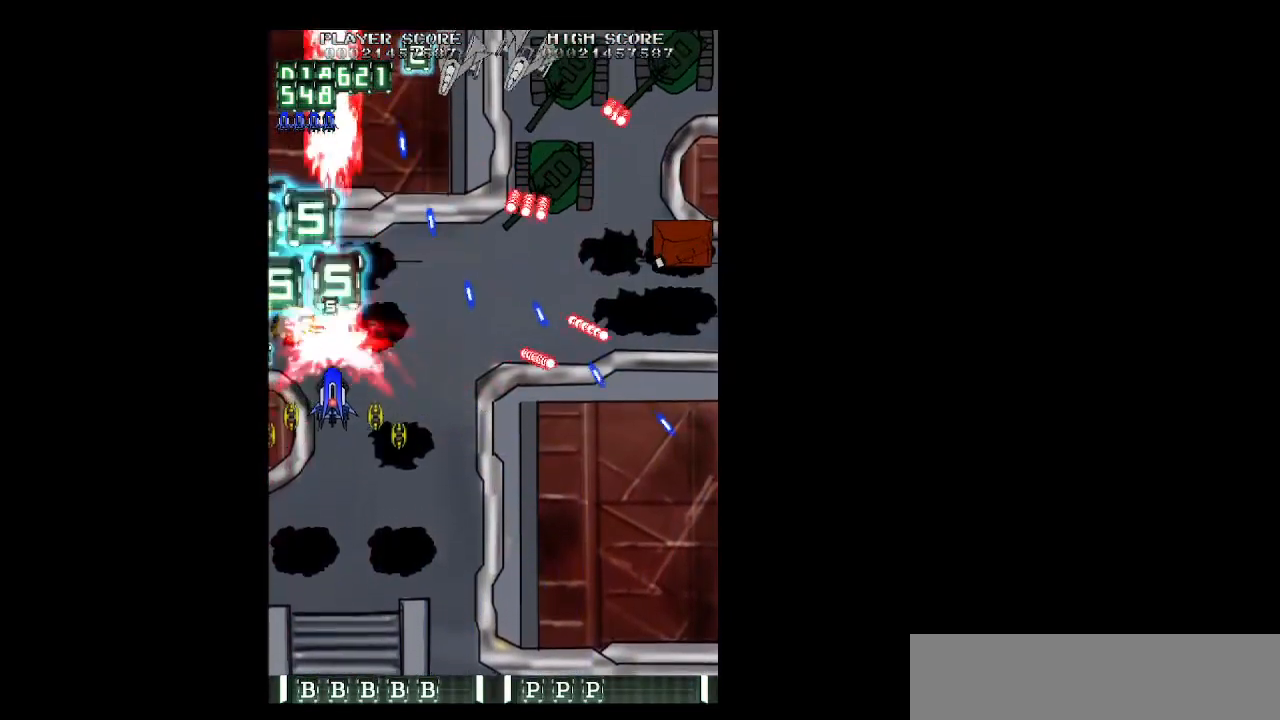
{"keys": ["down", "right", "z"], "events": [[50, "down", "up"], [50, "left", "up"], [150, "down", "down"], [233, "down", "up"], [333, "down", "down"], [417, "down", "up"], [467, "down", "down"]]}
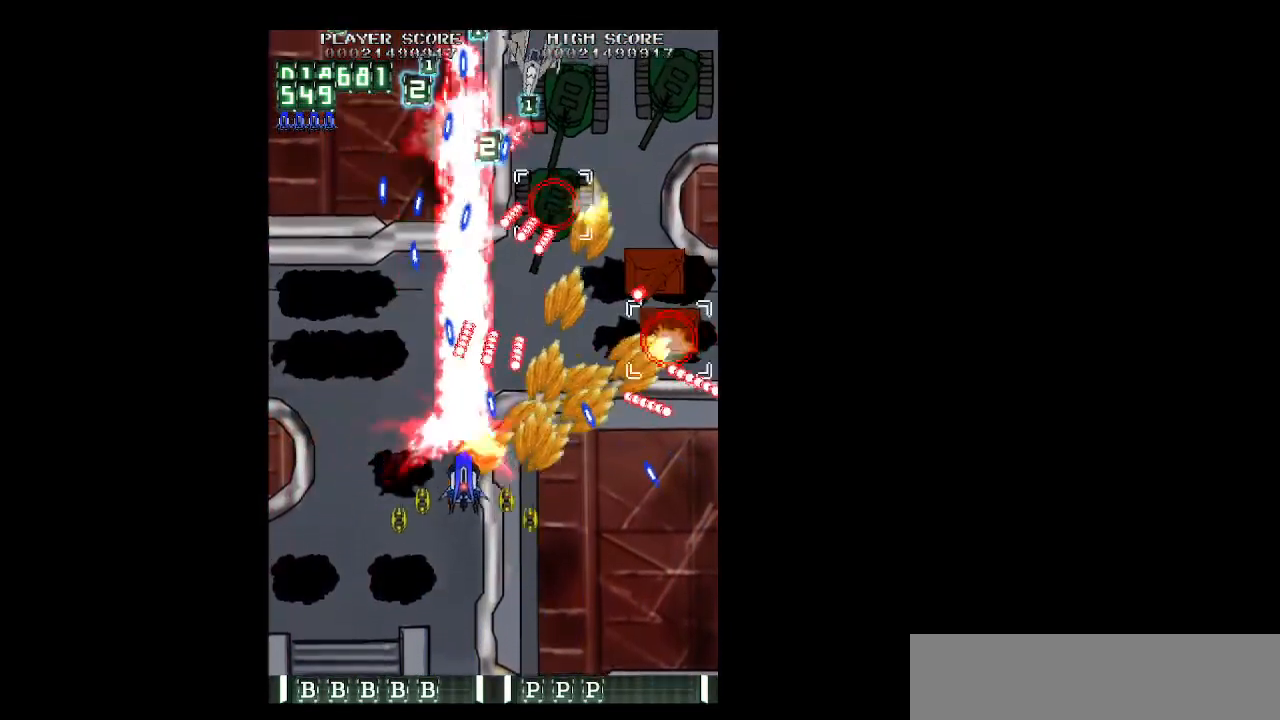
{"keys": ["right", "z"], "events": [[17, "down", "up"], [150, "up", "down"], [433, "up", "up"]]}
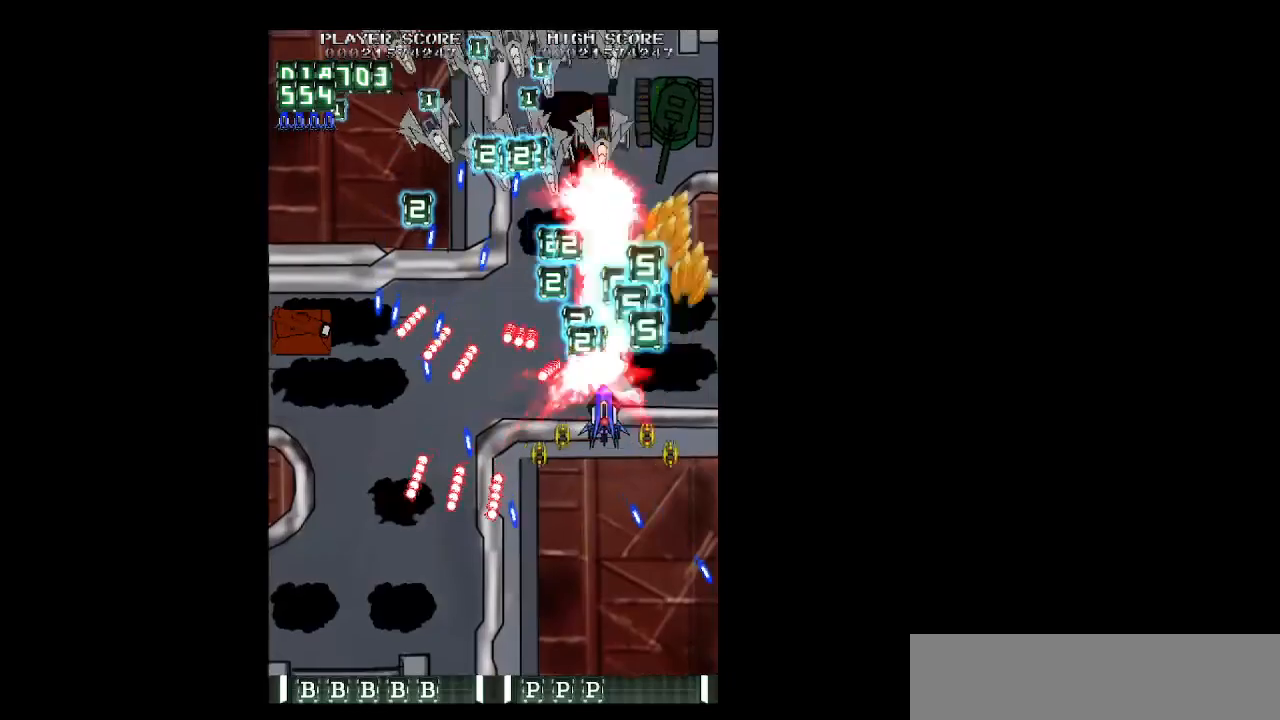
{"keys": ["left", "z"], "events": [[33, "down", "down"], [133, "down", "up"], [217, "down", "down"], [317, "left", "down"], [317, "right", "up"], [367, "down", "up"]]}
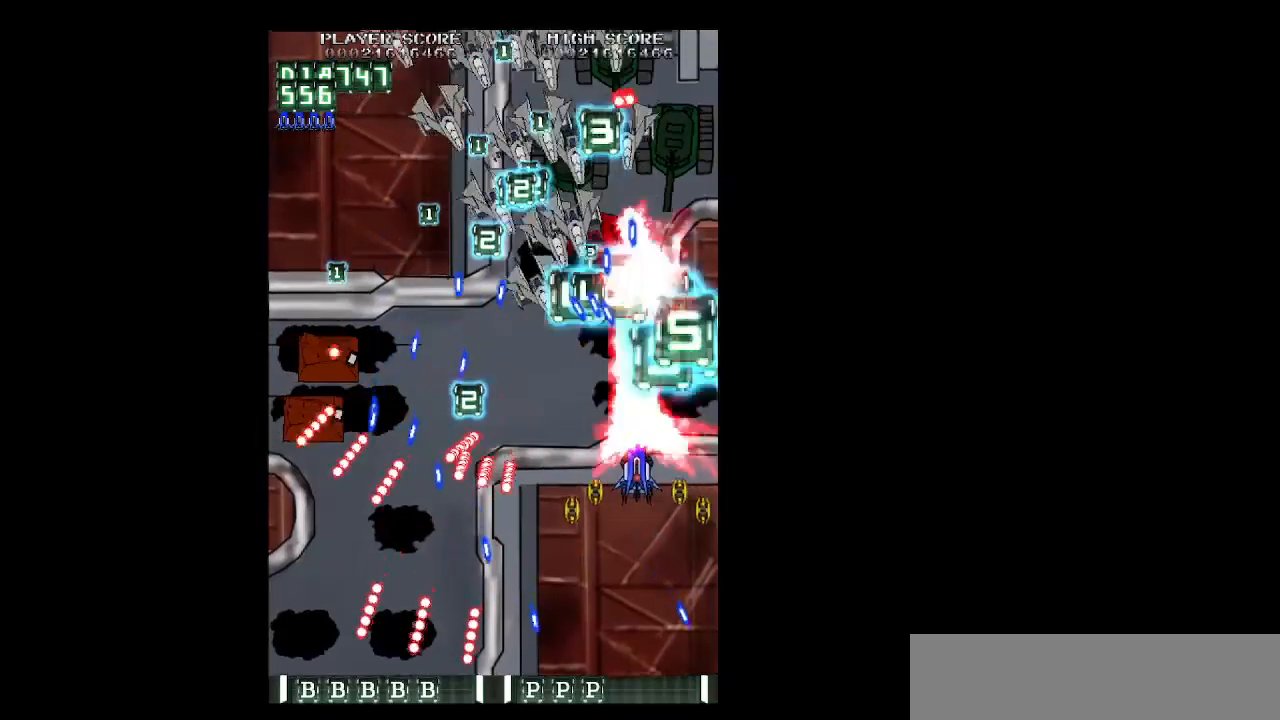
{"keys": ["left", "shift", "z"], "events": [[100, "up", "down"], [150, "up", "up"], [283, "up", "down"], [383, "left", "up"], [433, "left", "down"], [433, "shift", "down"], [467, "up", "up"]]}
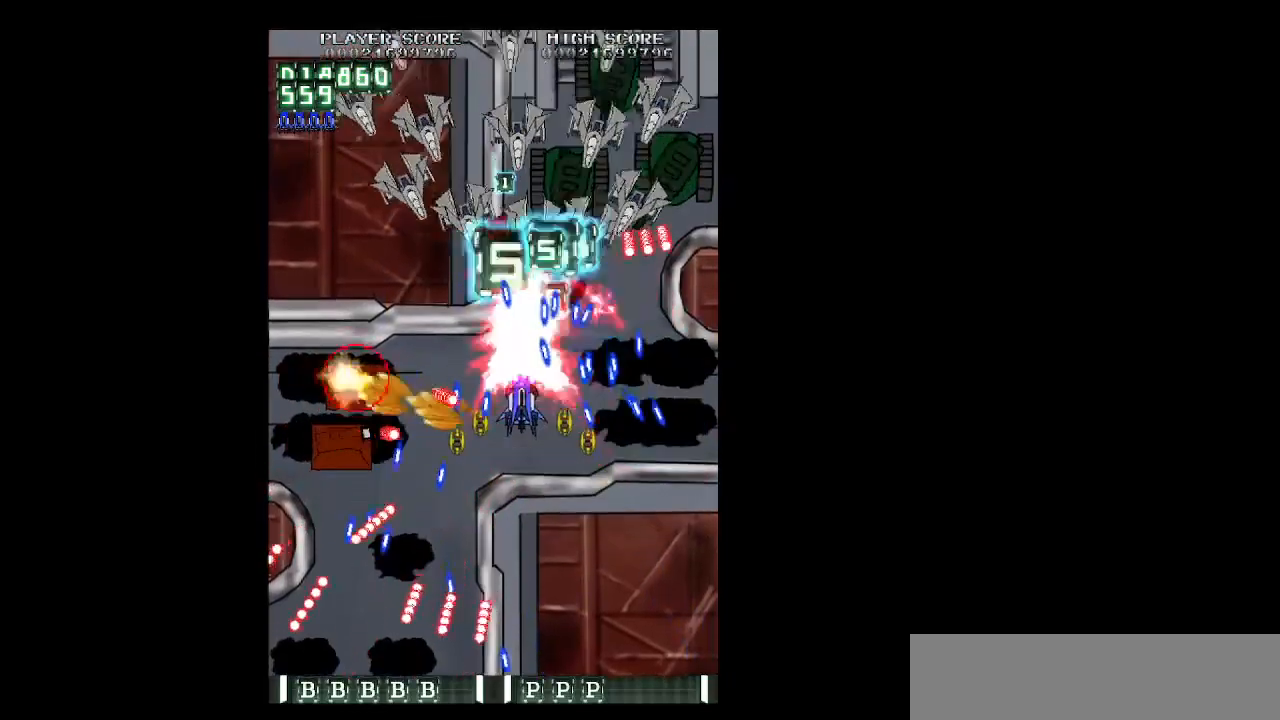
{"keys": ["down", "left", "z"], "events": [[17, "left", "up"], [67, "down", "down"], [117, "right", "down"], [150, "shift", "up"], [250, "right", "up"], [300, "left", "down"], [350, "left", "up"], [483, "left", "down"]]}
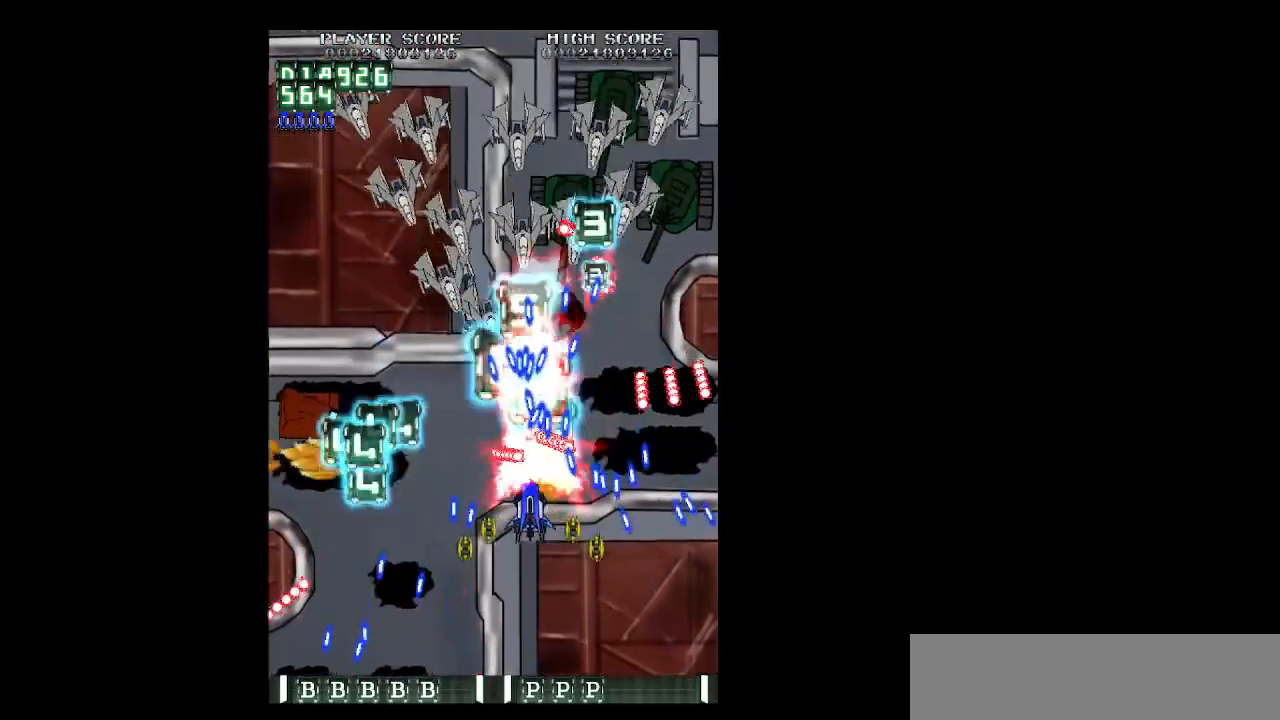
{"keys": ["down", "left", "z"], "events": [[33, "left", "up"], [133, "left", "down"], [167, "down", "up"], [167, "left", "up"], [317, "left", "down"], [317, "up", "down"], [367, "up", "up"], [500, "down", "down"]]}
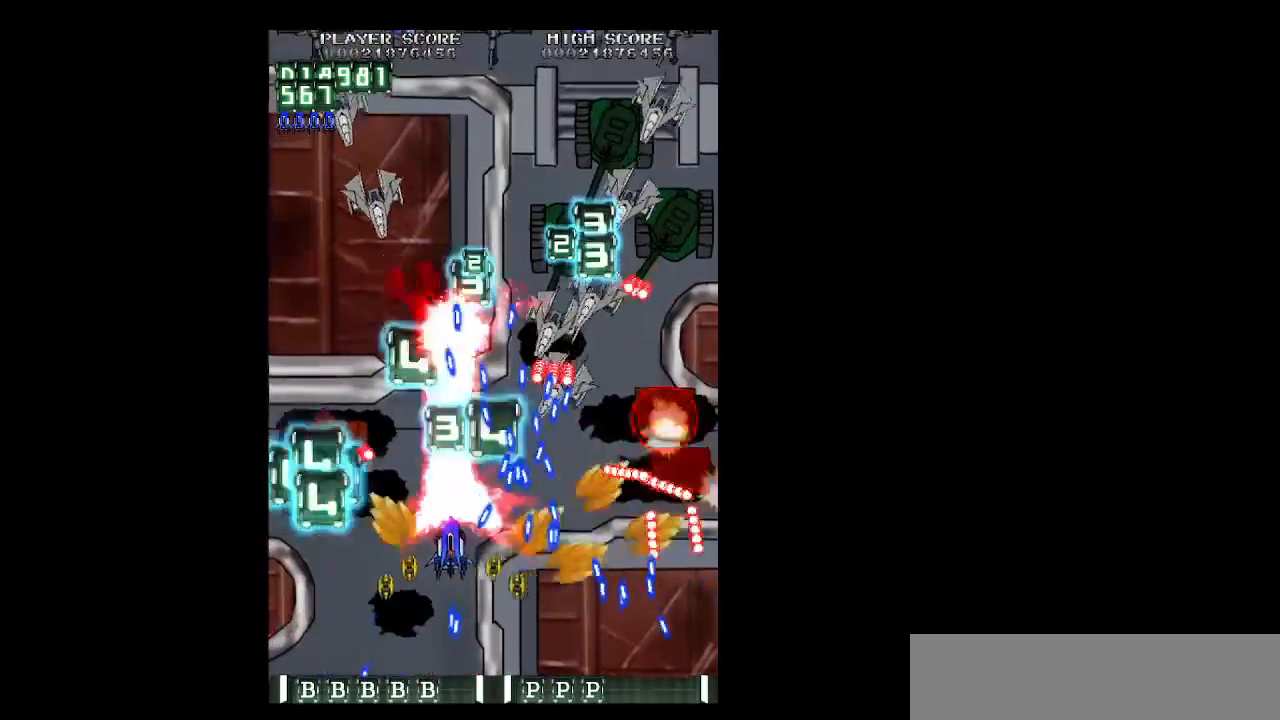
{"keys": ["left", "up", "z"], "events": [[100, "down", "up"], [433, "up", "down"]]}
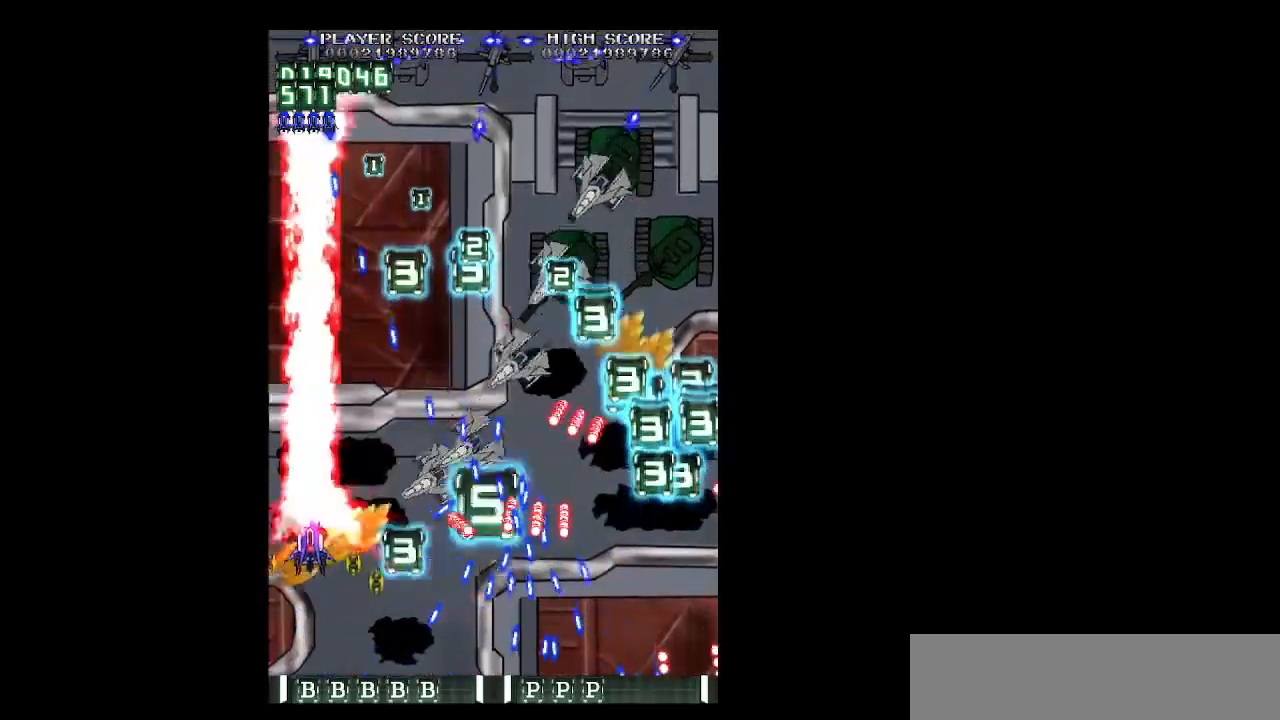
{"keys": ["down", "z"], "events": [[117, "left", "up"], [117, "up", "up"], [200, "down", "down"], [250, "right", "down"], [300, "right", "up"], [400, "down", "up"], [483, "down", "down"]]}
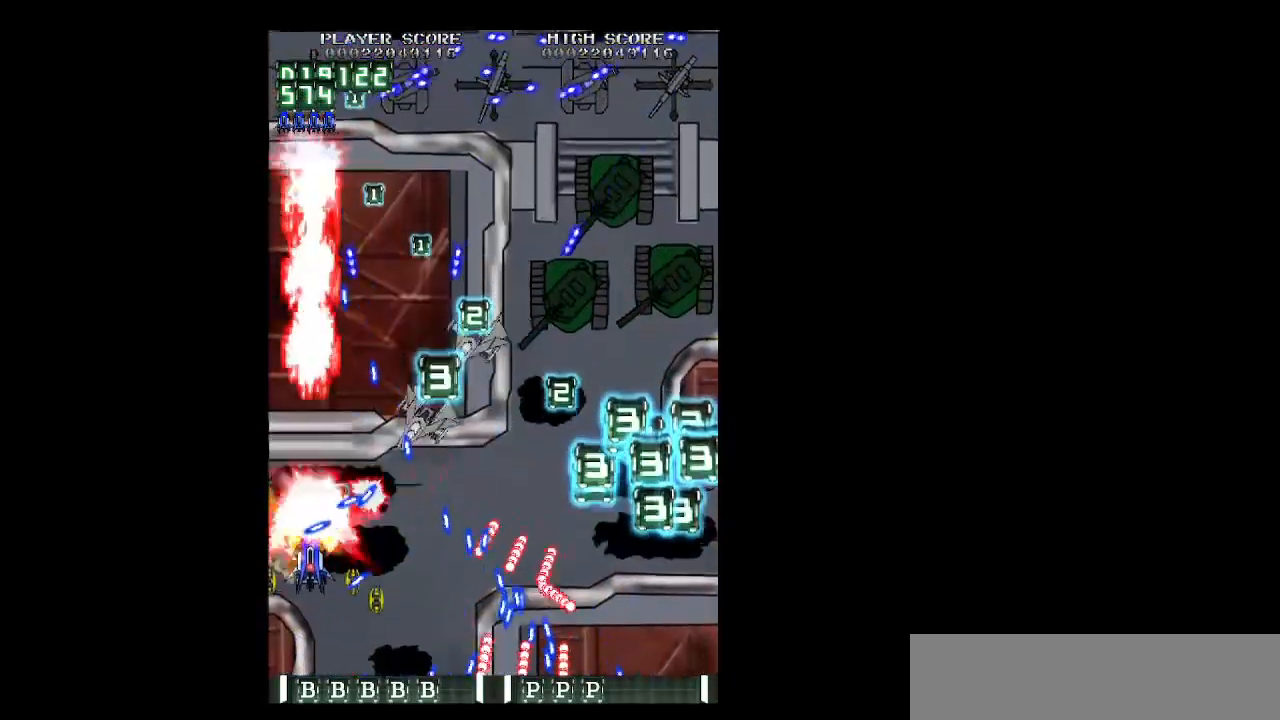
{"keys": ["down", "z"], "events": [[33, "down", "up"], [367, "down", "down"], [367, "right", "down"], [450, "down", "up"], [450, "right", "up"], [500, "down", "down"]]}
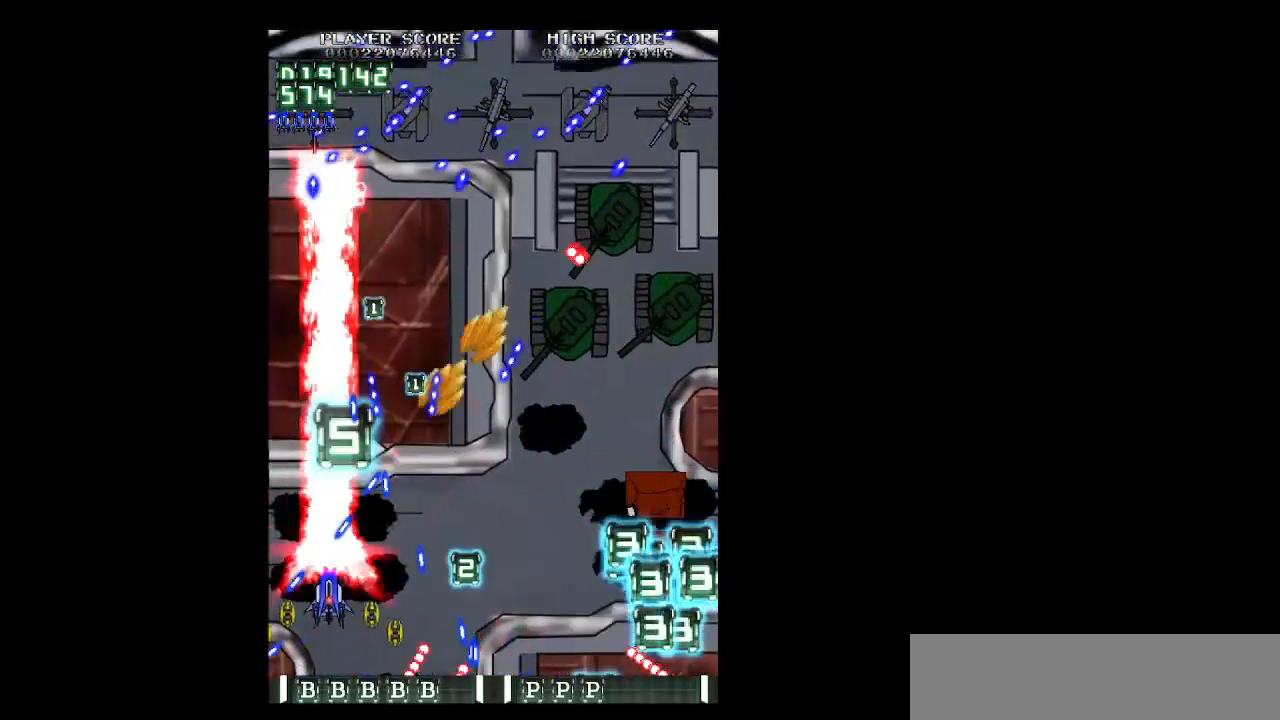
{"keys": ["z"], "events": [[50, "right", "down"], [100, "shift", "down"], [150, "down", "up"], [150, "right", "up"], [233, "down", "down"], [233, "right", "down"], [283, "right", "up"], [333, "shift", "up"], [383, "right", "down"], [417, "down", "up"], [417, "right", "up"]]}
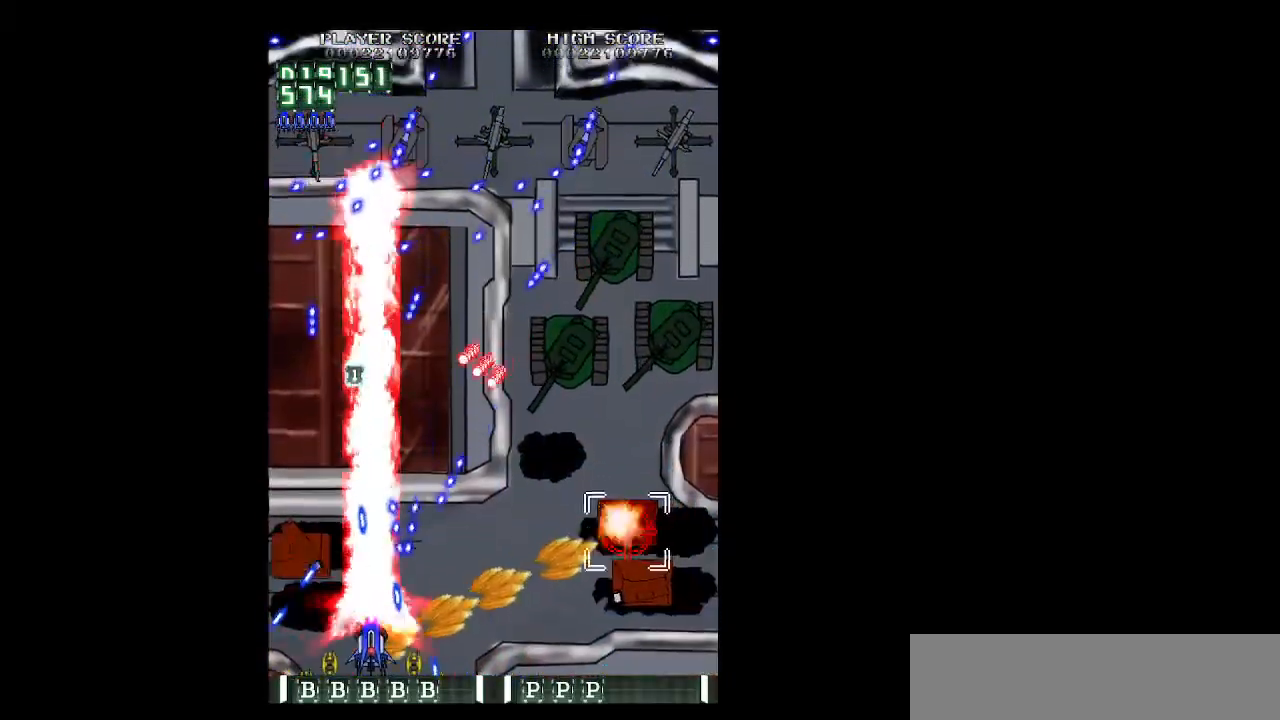
{"keys": ["right", "z"], "events": [[17, "right", "down"], [117, "shift", "down"], [167, "shift", "up"]]}
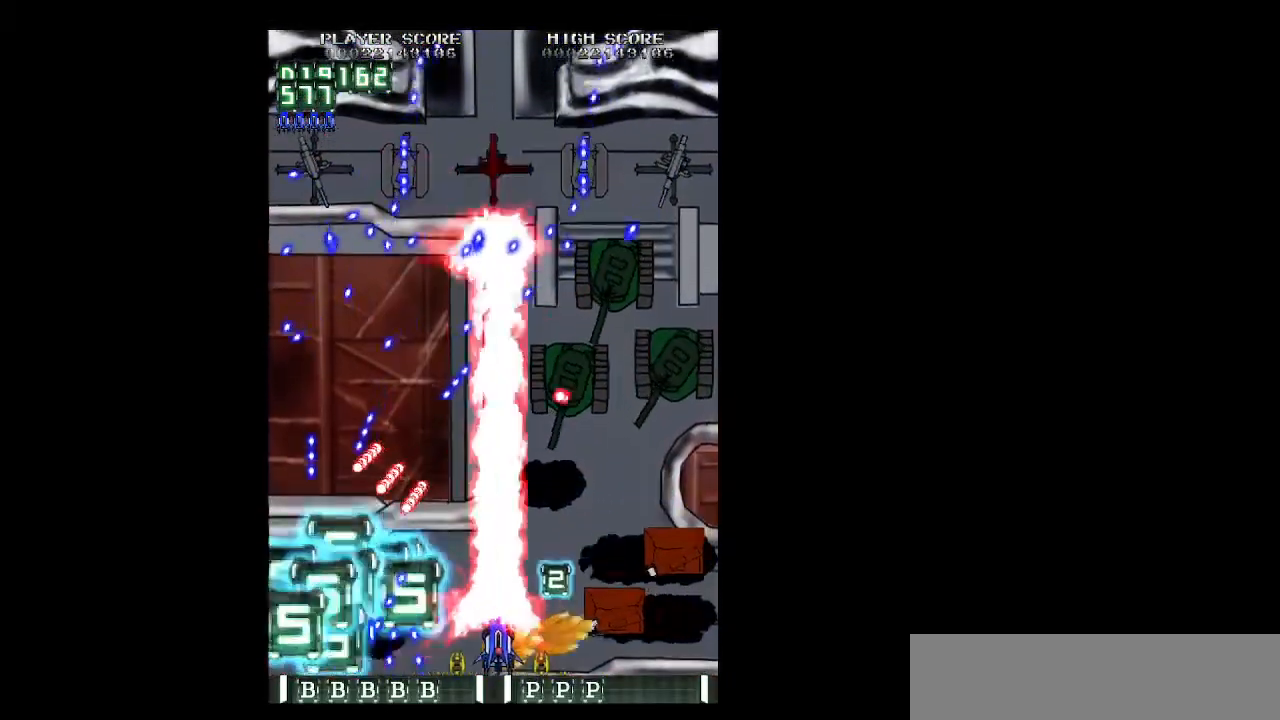
{"keys": ["right", "z"], "events": []}
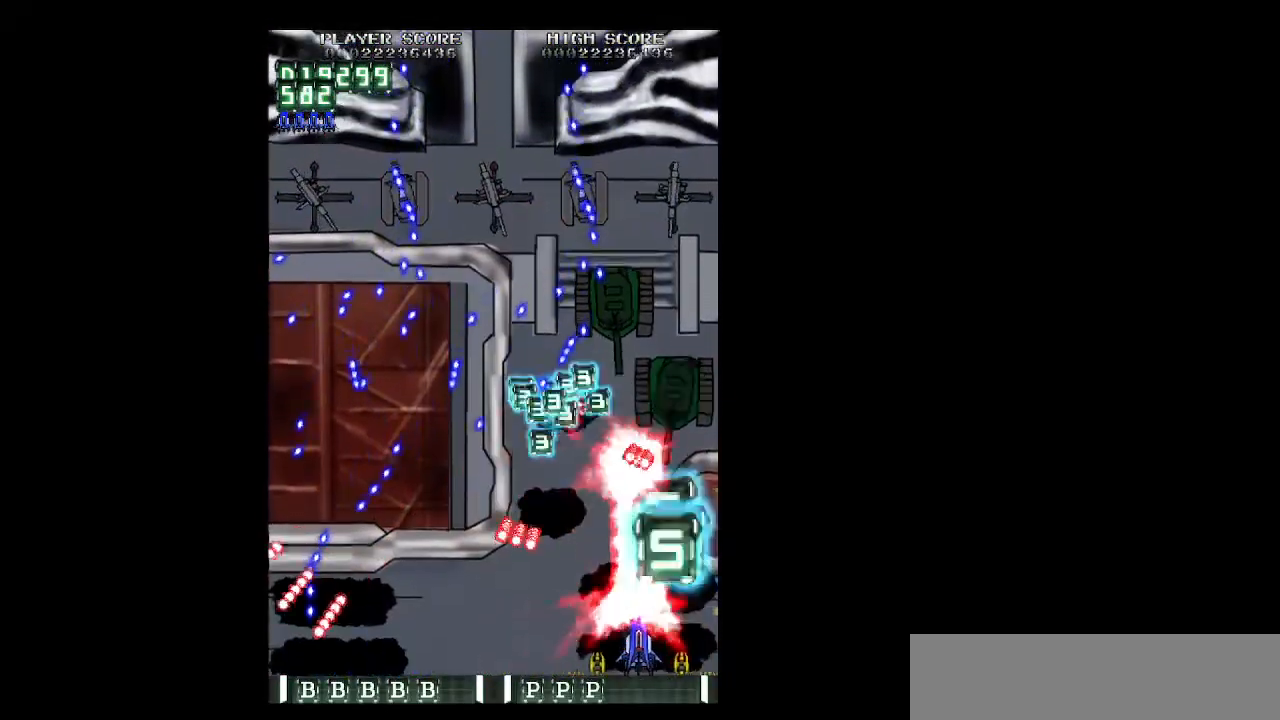
{"keys": ["shift", "z"], "events": [[100, "up", "down"], [150, "right", "up"], [183, "up", "up"], [233, "up", "down"], [283, "shift", "down"], [383, "up", "up"]]}
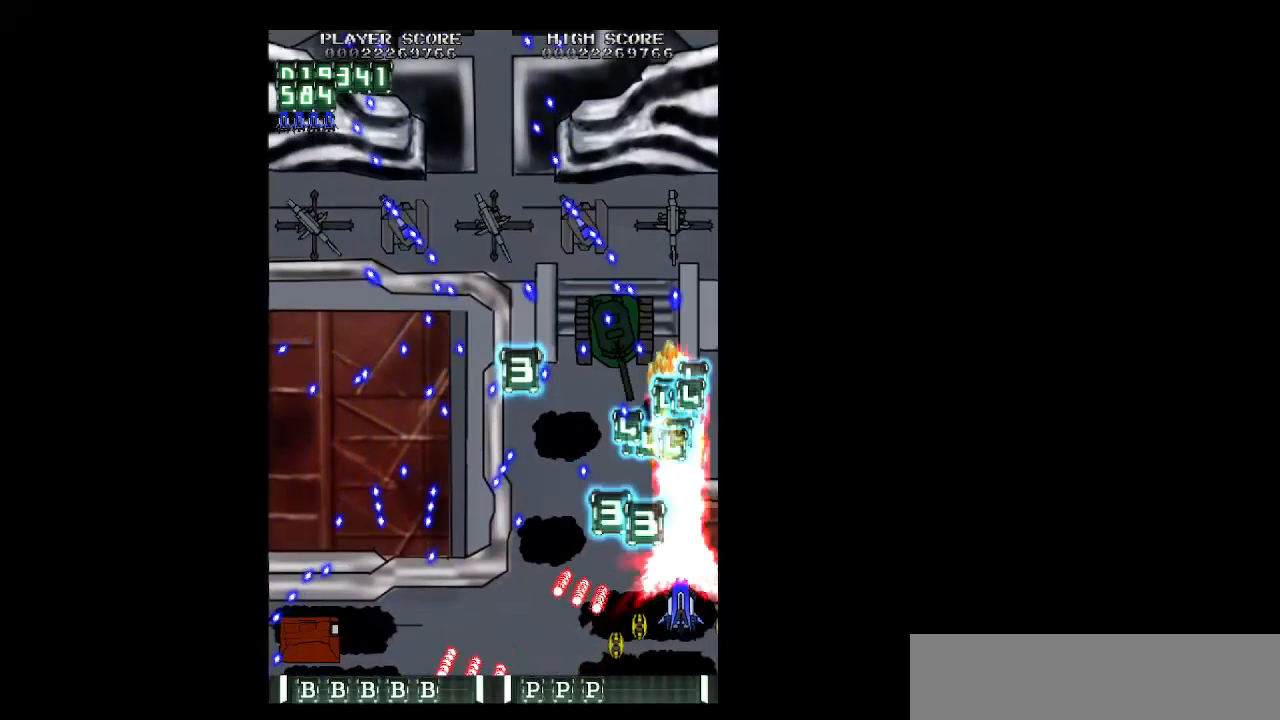
{"keys": ["left", "shift", "up", "z"], "events": [[17, "down", "down"], [17, "left", "down"], [117, "down", "up"], [117, "left", "up"], [200, "down", "down"], [200, "left", "down"], [250, "down", "up"], [300, "left", "up"], [350, "left", "down"], [400, "up", "down"]]}
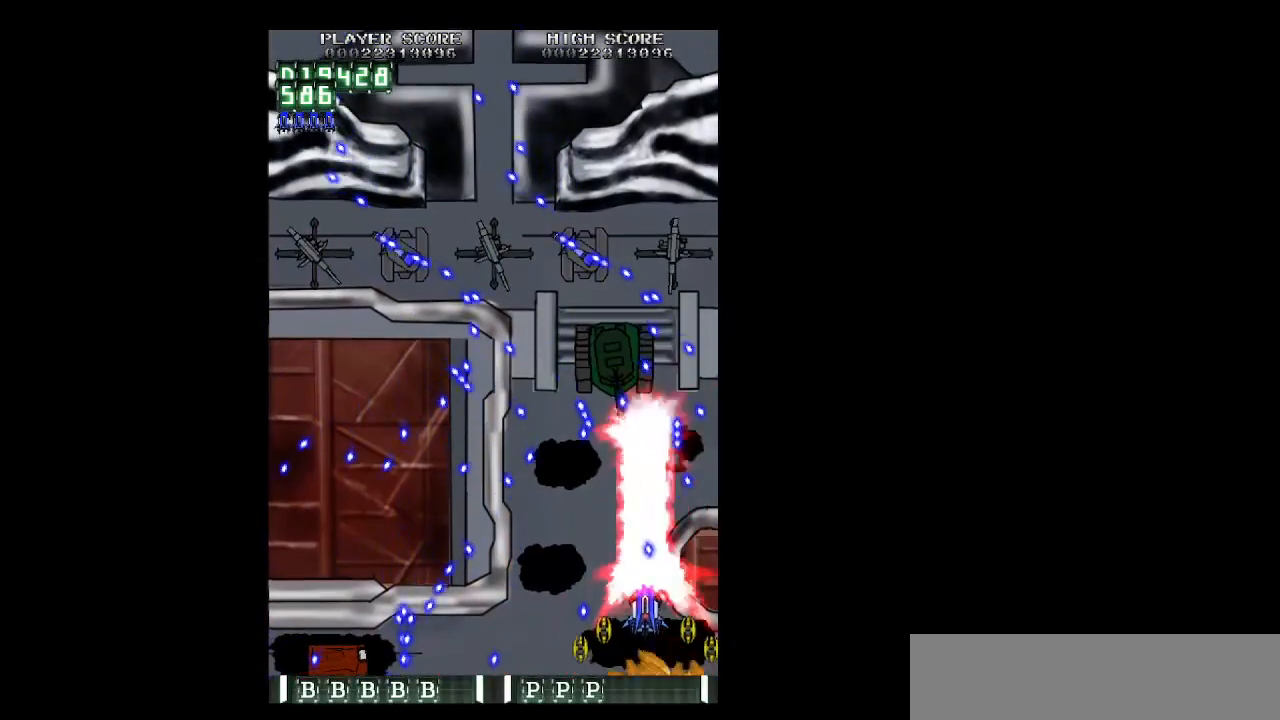
{"keys": ["down", "left", "shift", "z"], "events": [[83, "up", "up"], [217, "left", "up"], [217, "up", "down"], [400, "up", "up"], [450, "left", "down"], [500, "down", "down"]]}
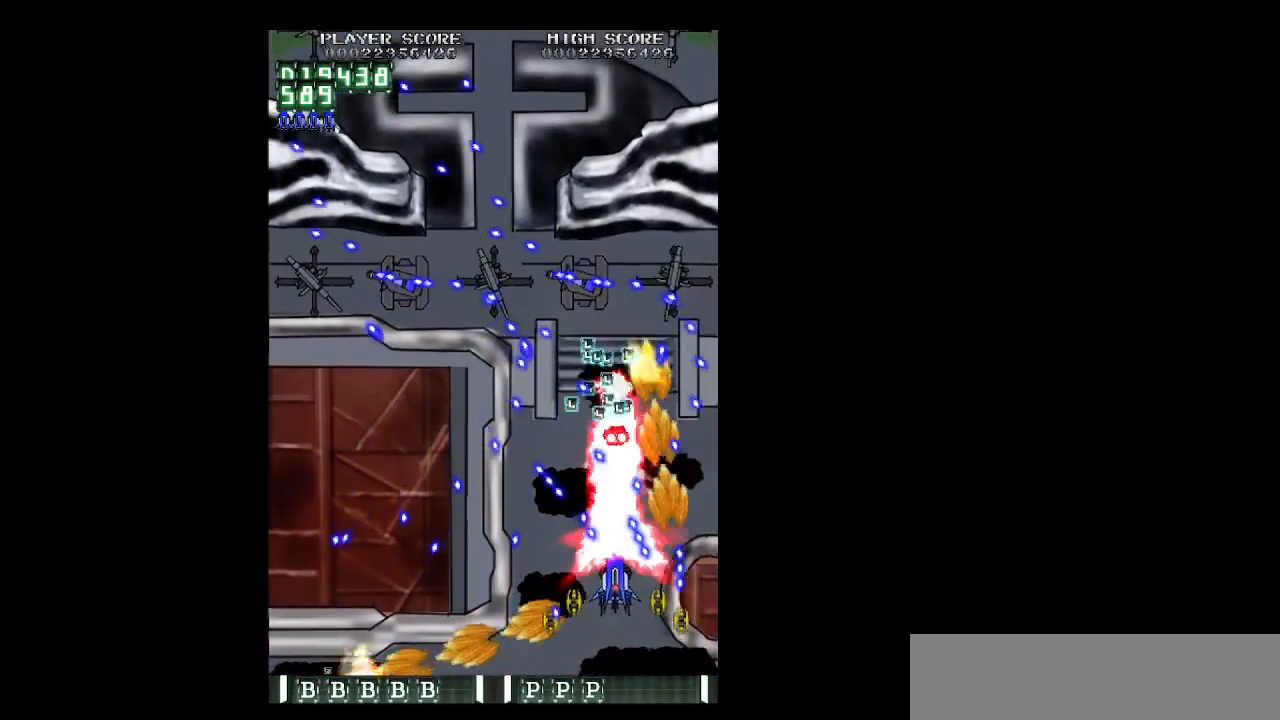
{"keys": ["left", "up", "z"], "events": [[100, "shift", "up"], [183, "down", "up"], [233, "shift", "down"], [333, "left", "up"], [333, "up", "down"], [417, "left", "down"], [467, "shift", "up"]]}
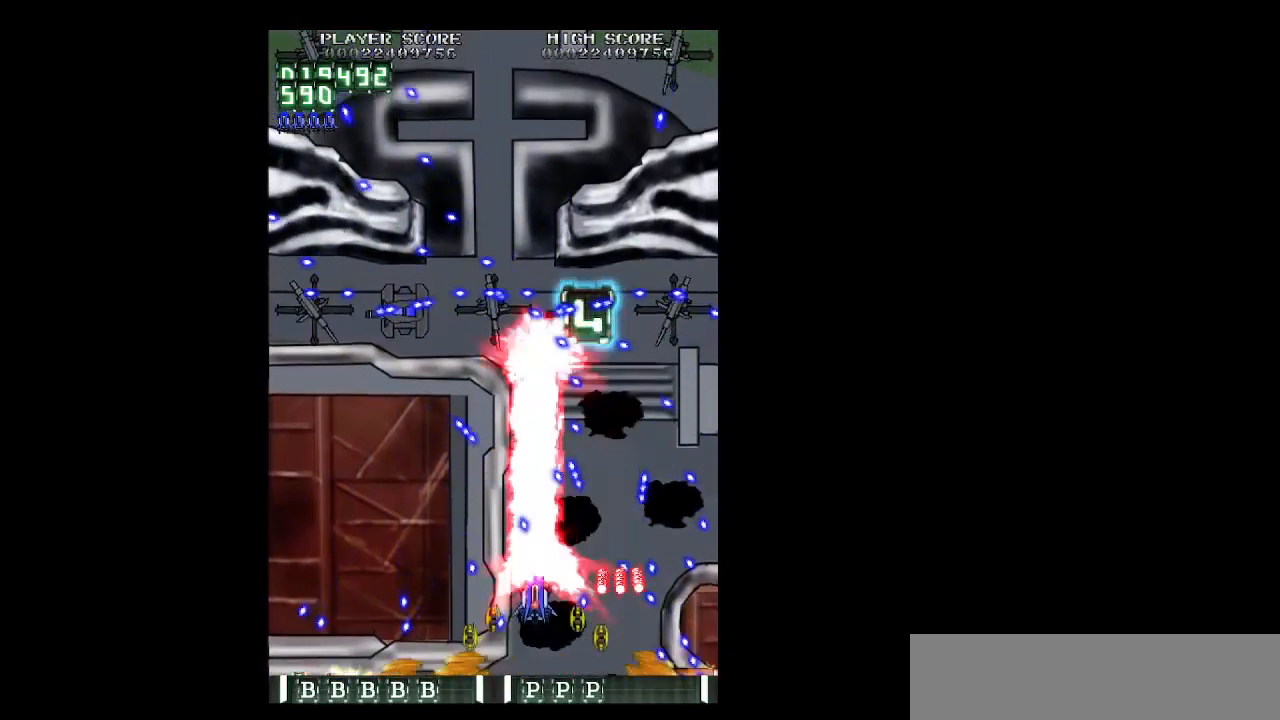
{"keys": ["left", "z"], "events": [[17, "shift", "down"], [150, "shift", "up"], [400, "up", "up"]]}
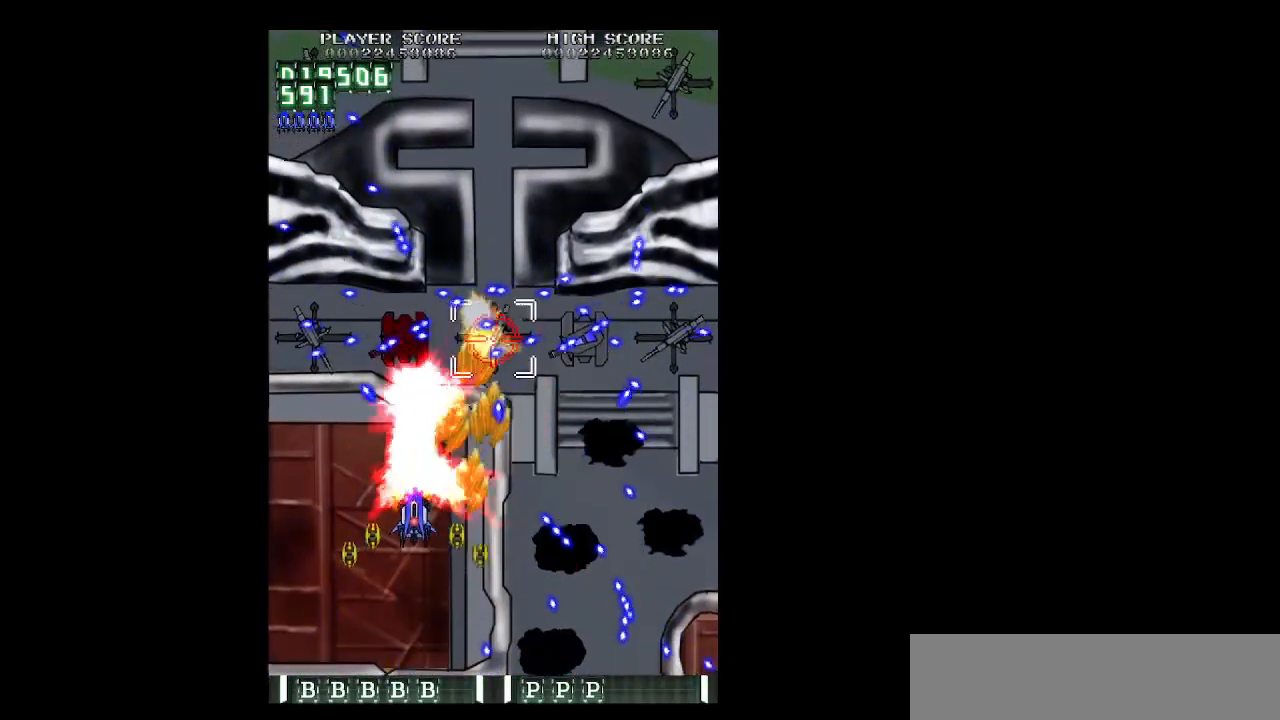
{"keys": ["down", "right", "shift", "z"], "events": [[33, "up", "down"], [83, "up", "up"], [217, "up", "down"], [317, "left", "up"], [317, "shift", "down"], [317, "up", "up"], [417, "down", "down"], [450, "right", "down"]]}
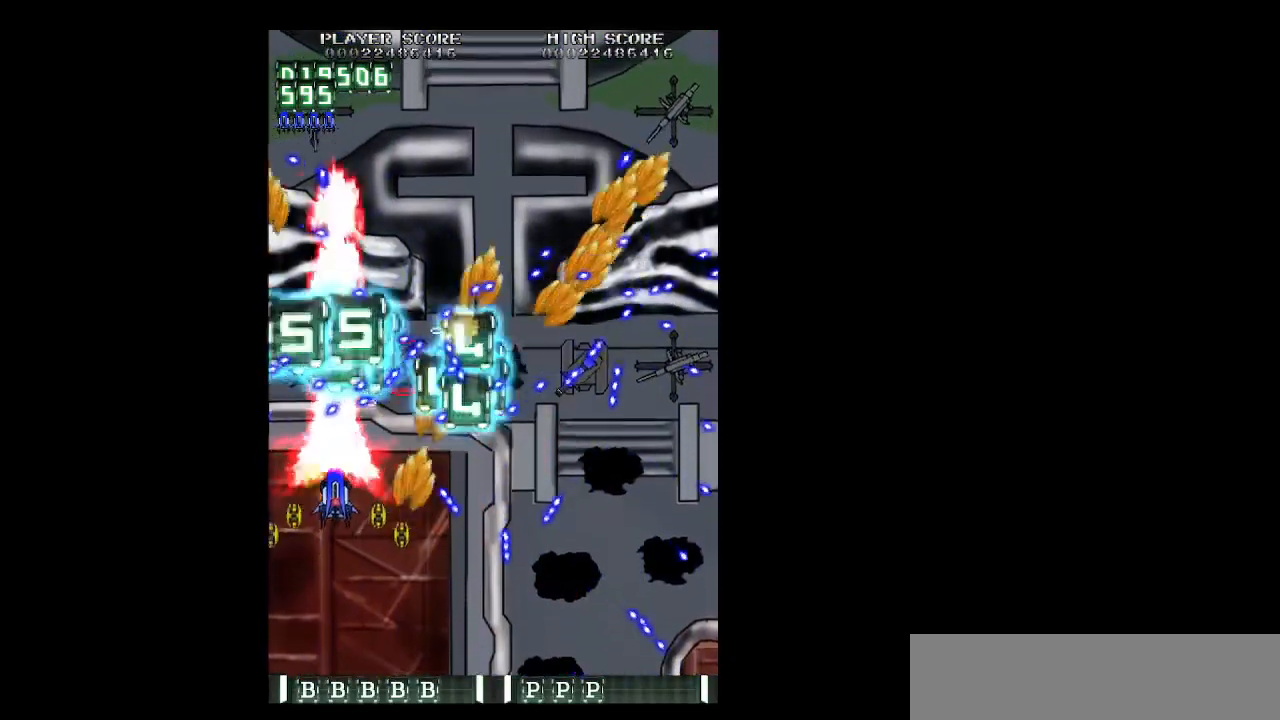
{"keys": ["down", "right", "shift", "z"], "events": [[50, "right", "up"], [150, "right", "down"], [417, "down", "up"], [467, "down", "down"]]}